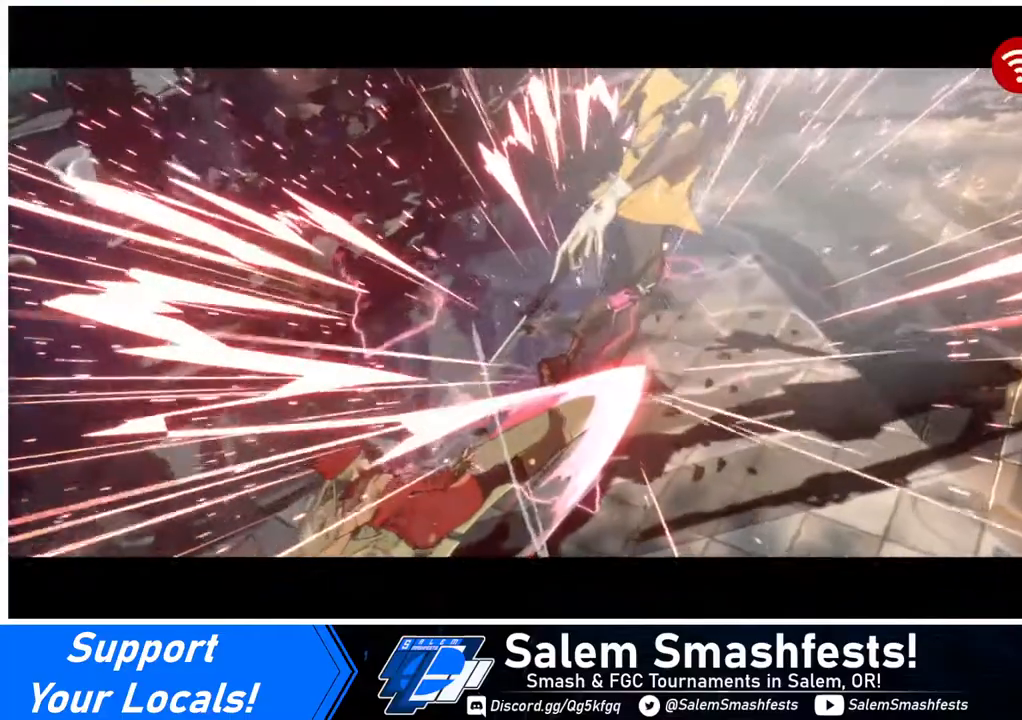
Gameplay with a controller (arcade stick); each line is a JSON object with the inputs held at the frame after it. "events" lists button and stick changes between this image and that frame as [ms after this image, input, new state], when the widget could be followed in between. Not read: L3 R3.
{"buttons": [], "events": []}
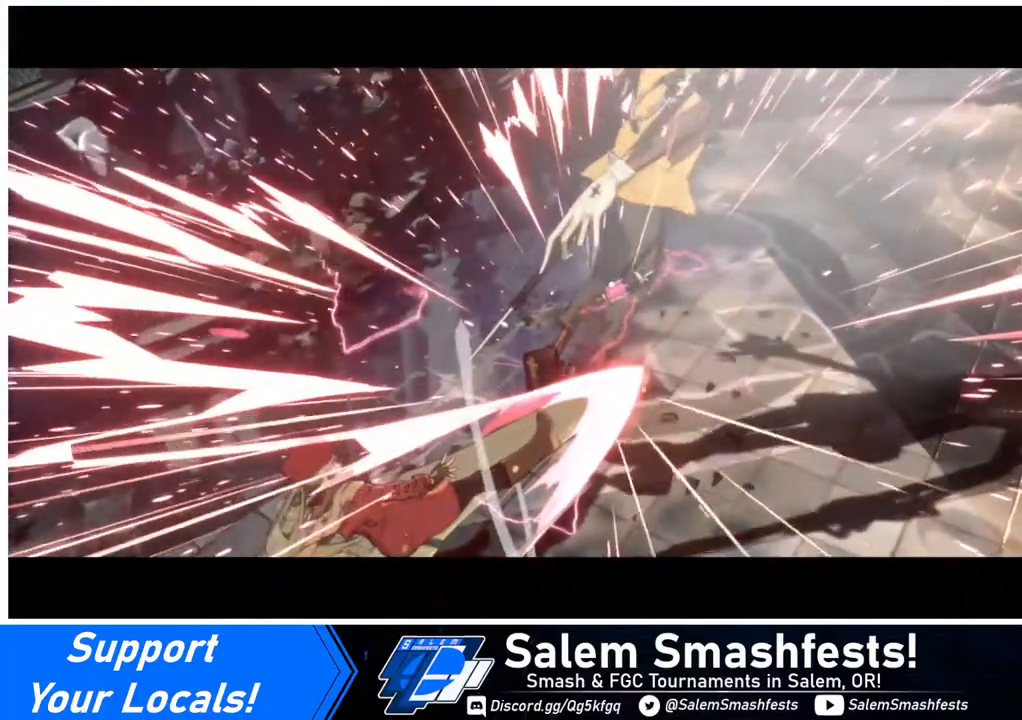
{"buttons": [], "events": []}
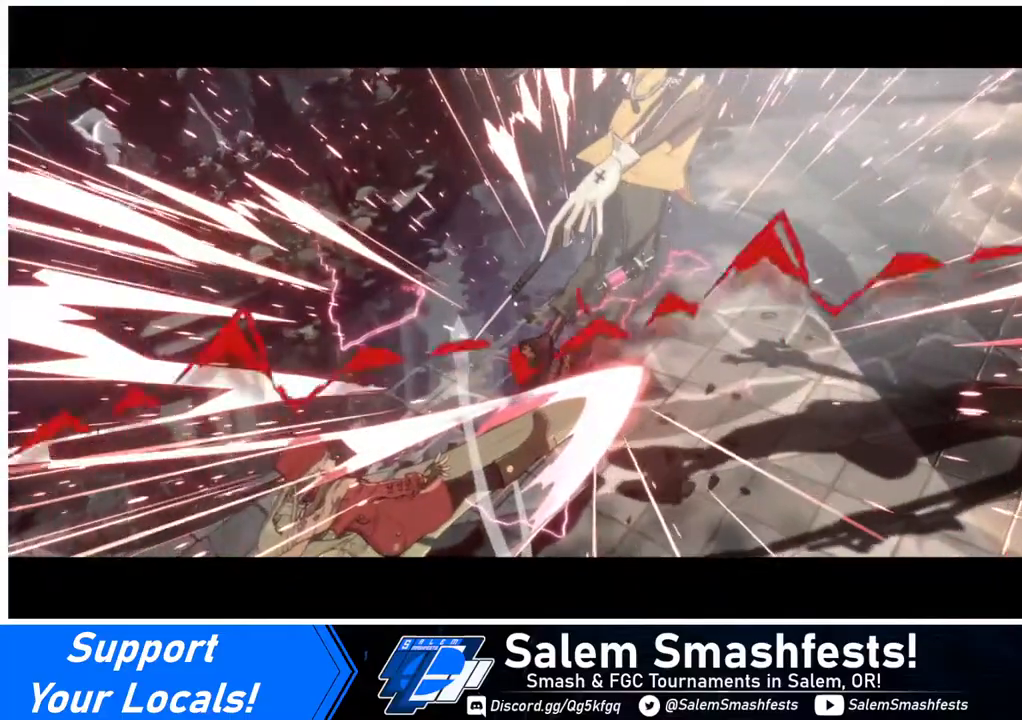
{"buttons": [], "events": []}
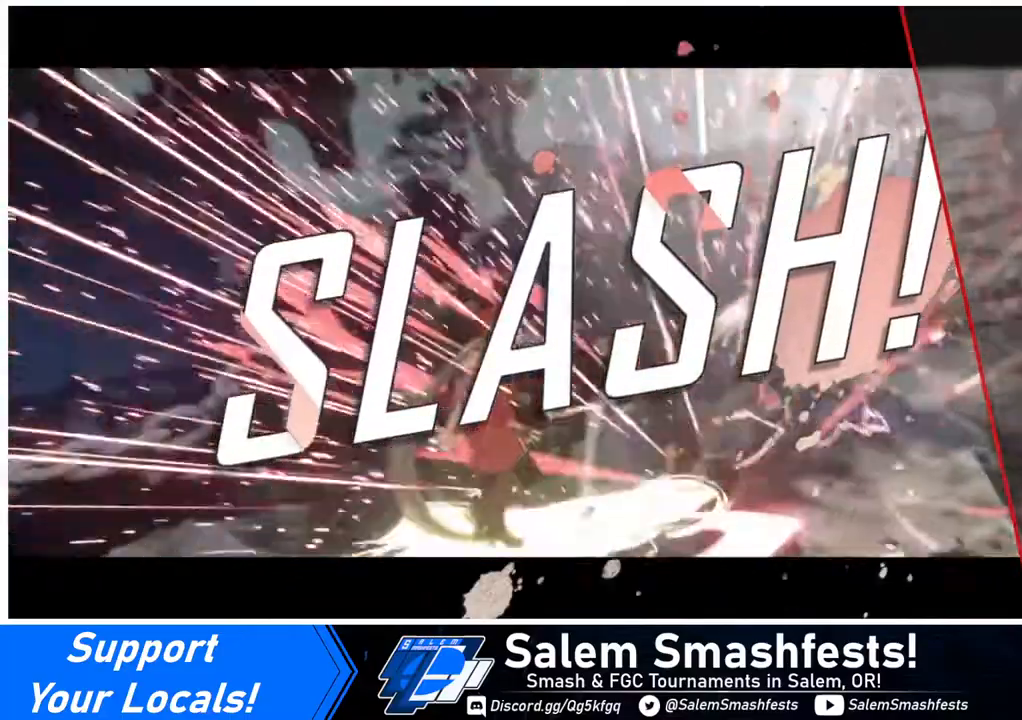
{"buttons": [], "events": [[440, "CROSS", "down"], [520, "CROSS", "up"]]}
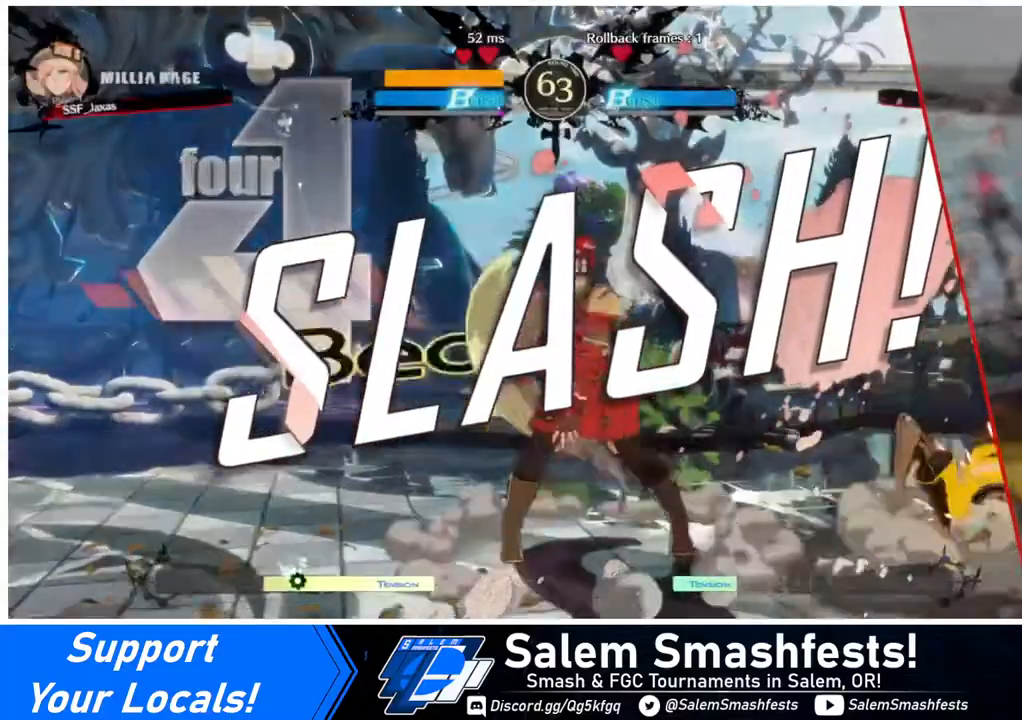
{"buttons": [], "events": [[160, "CROSS", "down"], [320, "CROSS", "up"]]}
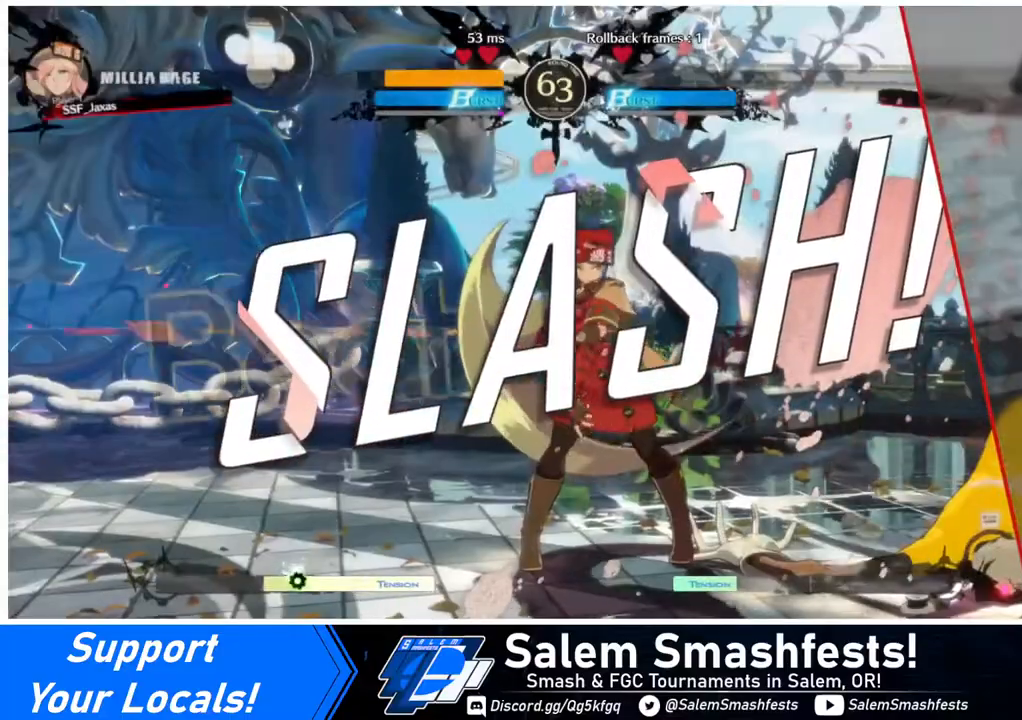
{"buttons": ["CROSS"], "events": [[520, "CROSS", "down"]]}
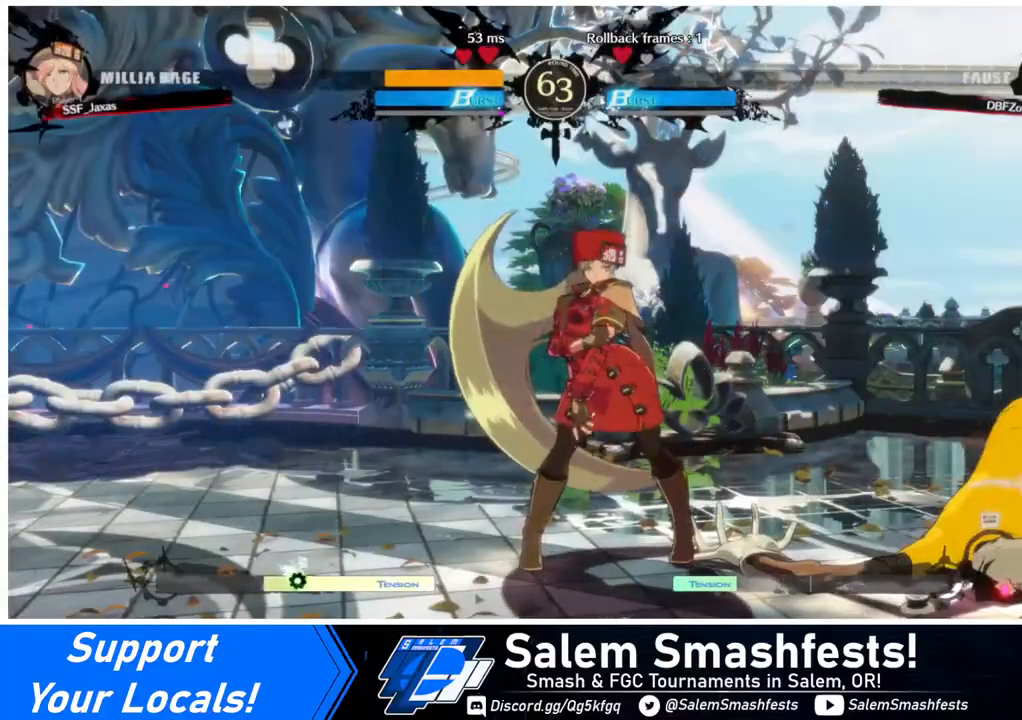
{"buttons": ["CROSS"], "events": [[160, "CROSS", "up"], [440, "CROSS", "down"]]}
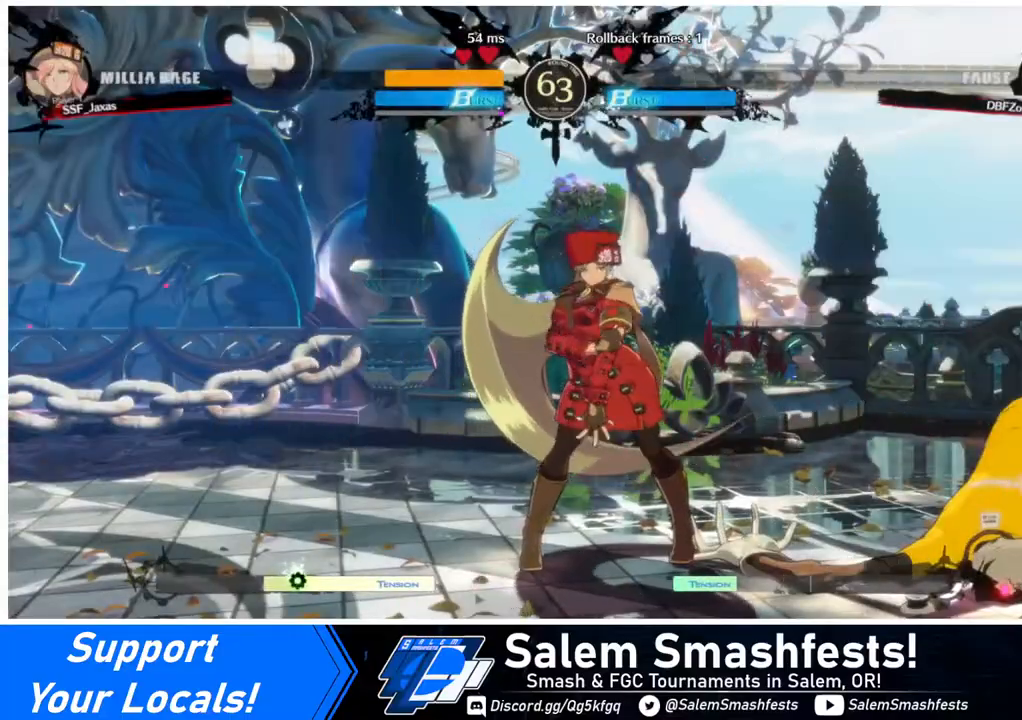
{"buttons": [], "events": [[80, "CROSS", "up"], [440, "CROSS", "down"], [520, "CROSS", "up"]]}
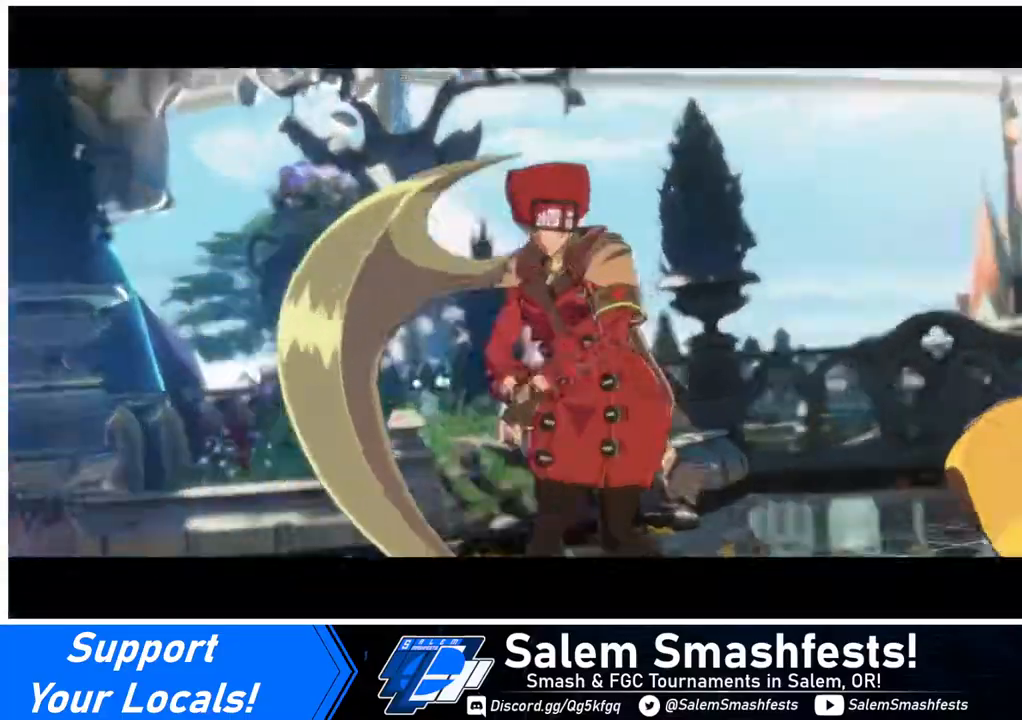
{"buttons": [], "events": [[120, "CROSS", "down"], [320, "CROSS", "up"]]}
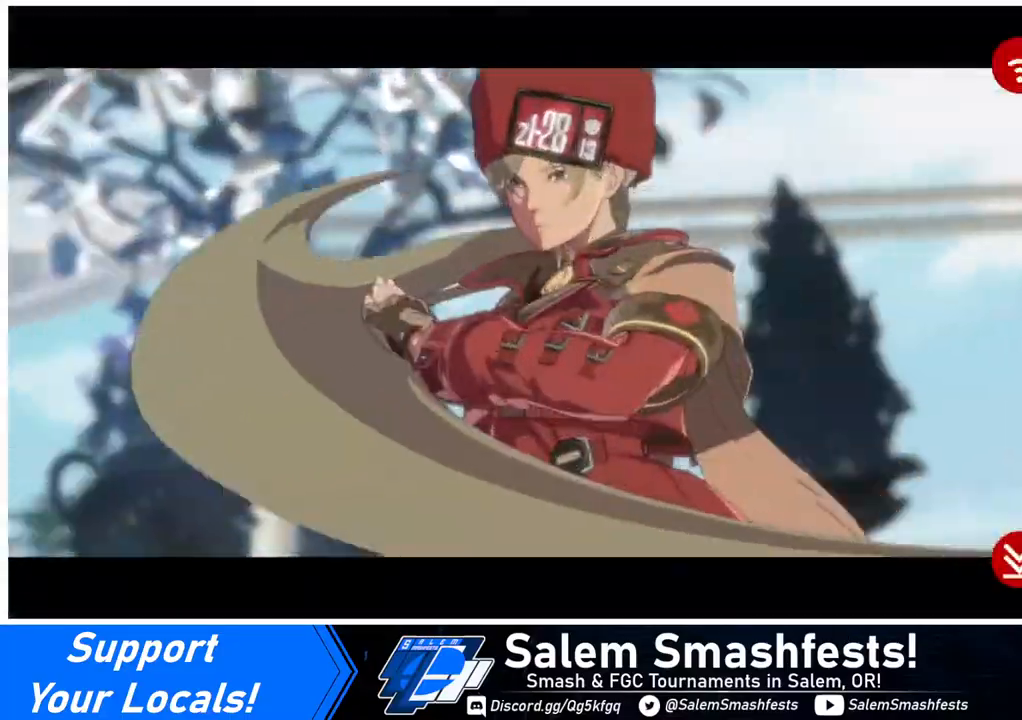
{"buttons": ["CROSS"], "events": [[480, "CROSS", "down"]]}
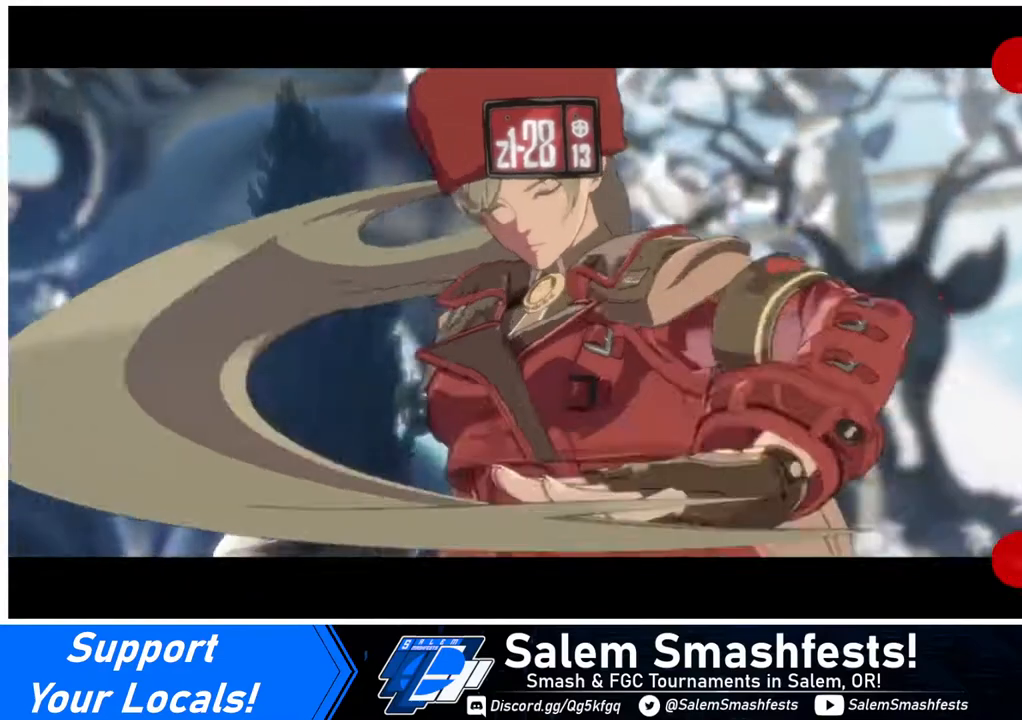
{"buttons": [], "events": [[80, "CROSS", "up"]]}
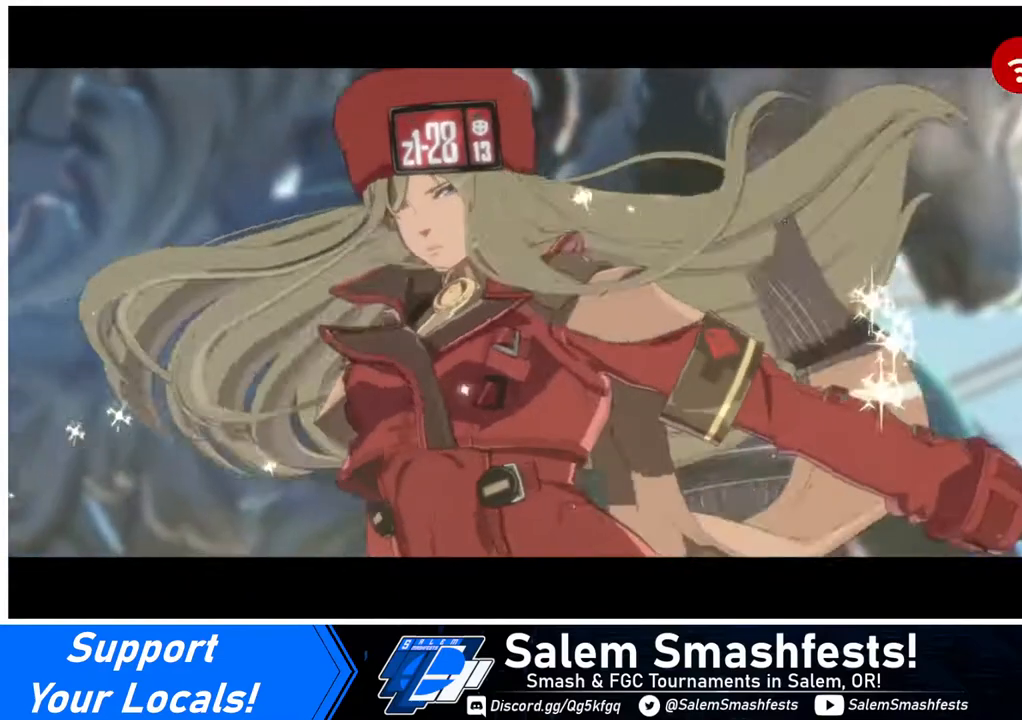
{"buttons": [], "events": []}
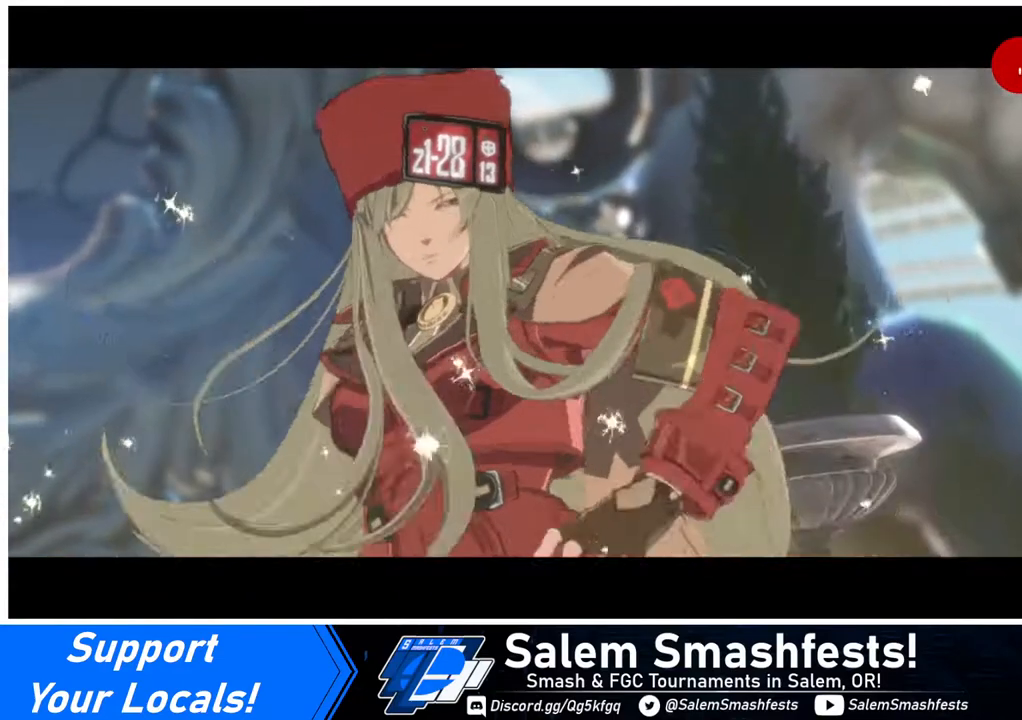
{"buttons": [], "events": [[240, "CROSS", "down"], [320, "CROSS", "up"]]}
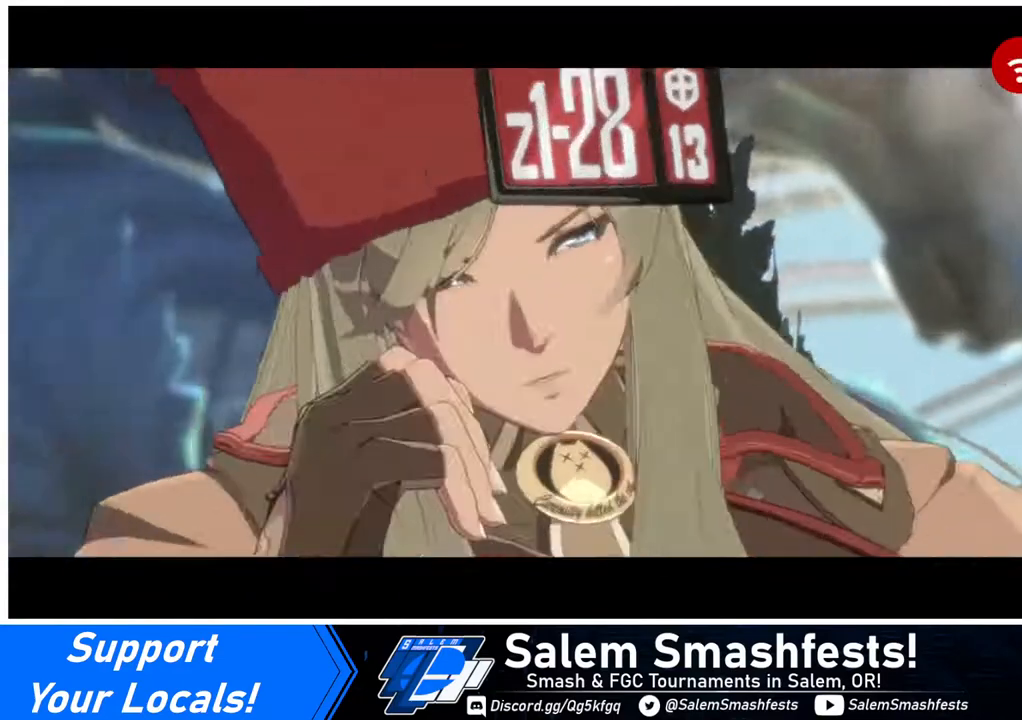
{"buttons": [], "events": []}
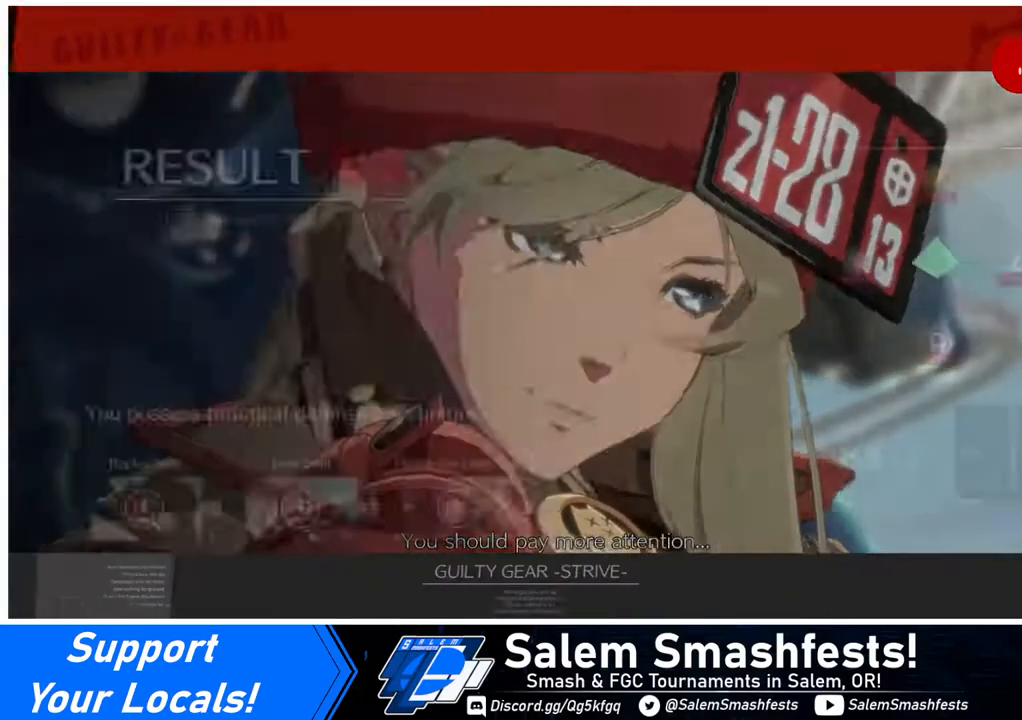
{"buttons": ["CROSS"], "events": [[440, "CROSS", "down"]]}
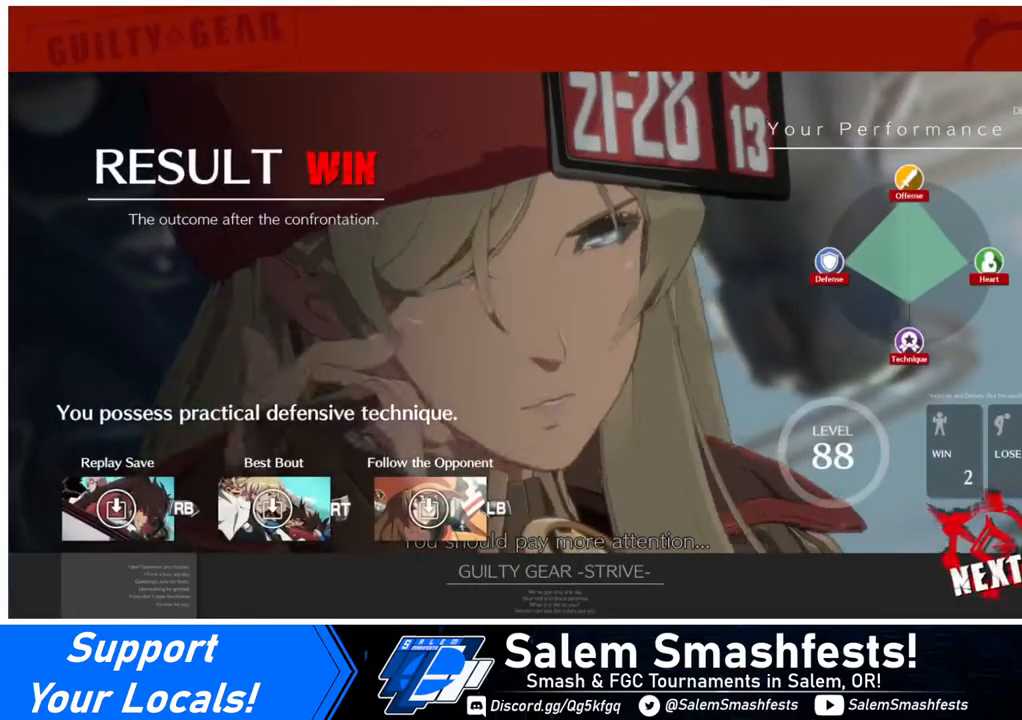
{"buttons": [], "events": [[120, "CROSS", "up"]]}
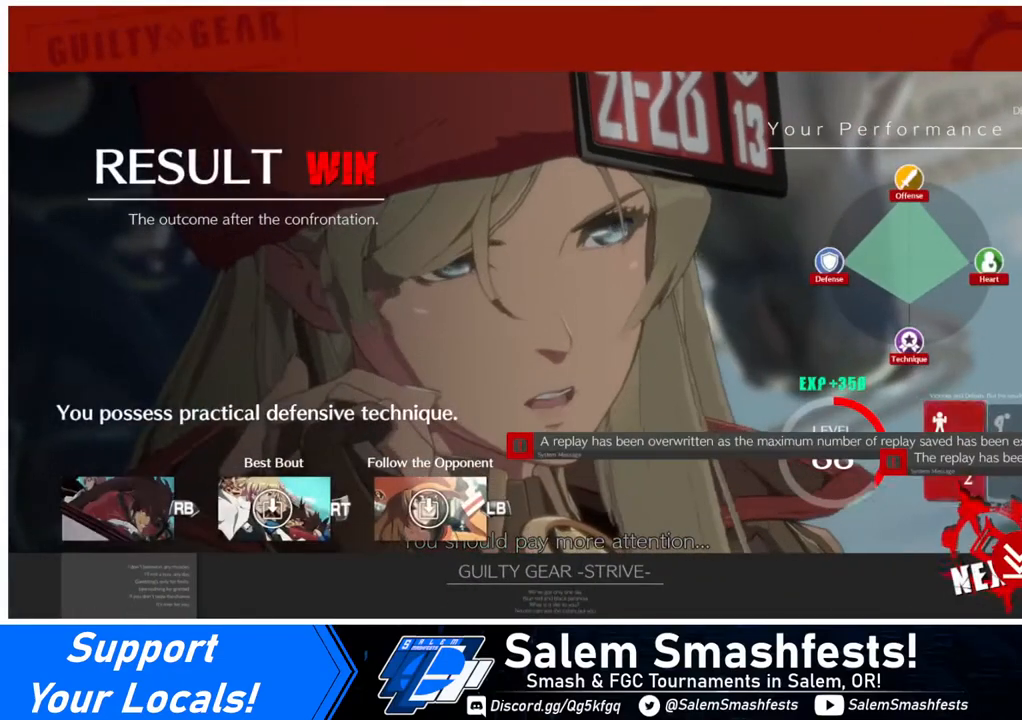
{"buttons": [], "events": [[320, "CROSS", "down"], [480, "CROSS", "up"]]}
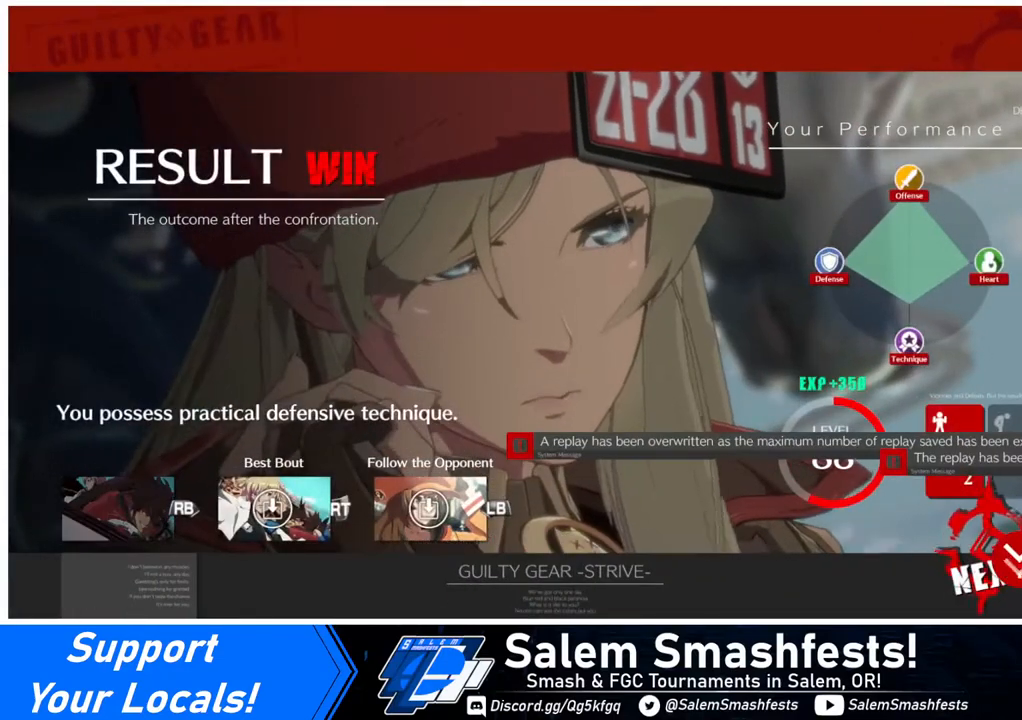
{"buttons": [], "events": [[360, "CROSS", "down"], [480, "CROSS", "up"]]}
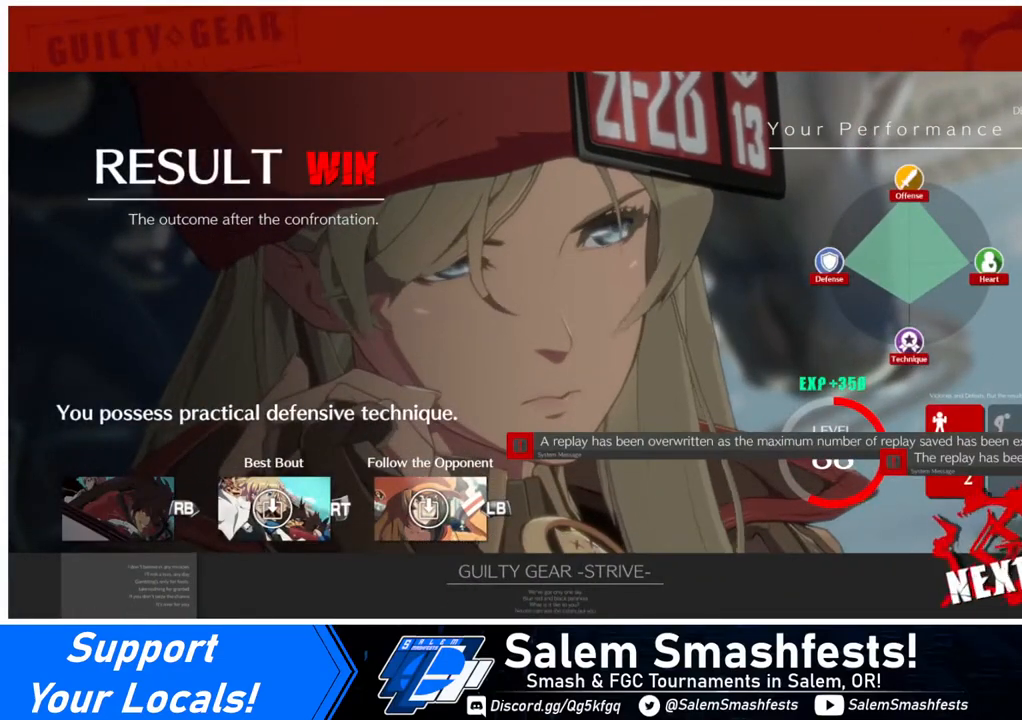
{"buttons": [], "events": []}
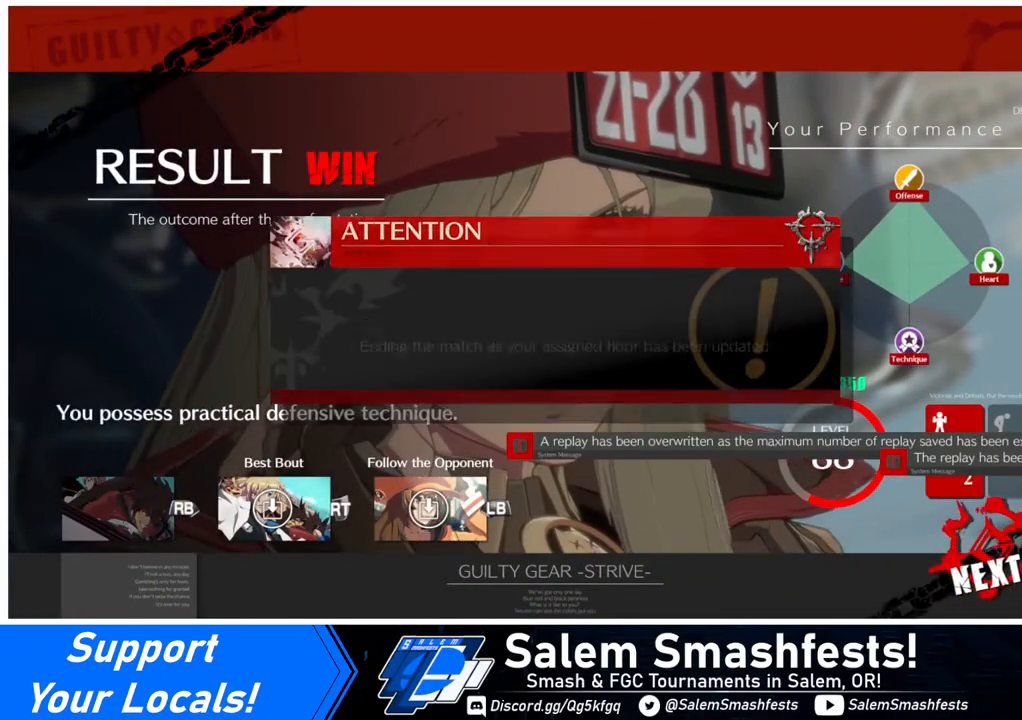
{"buttons": ["CROSS"], "events": [[520, "CROSS", "down"]]}
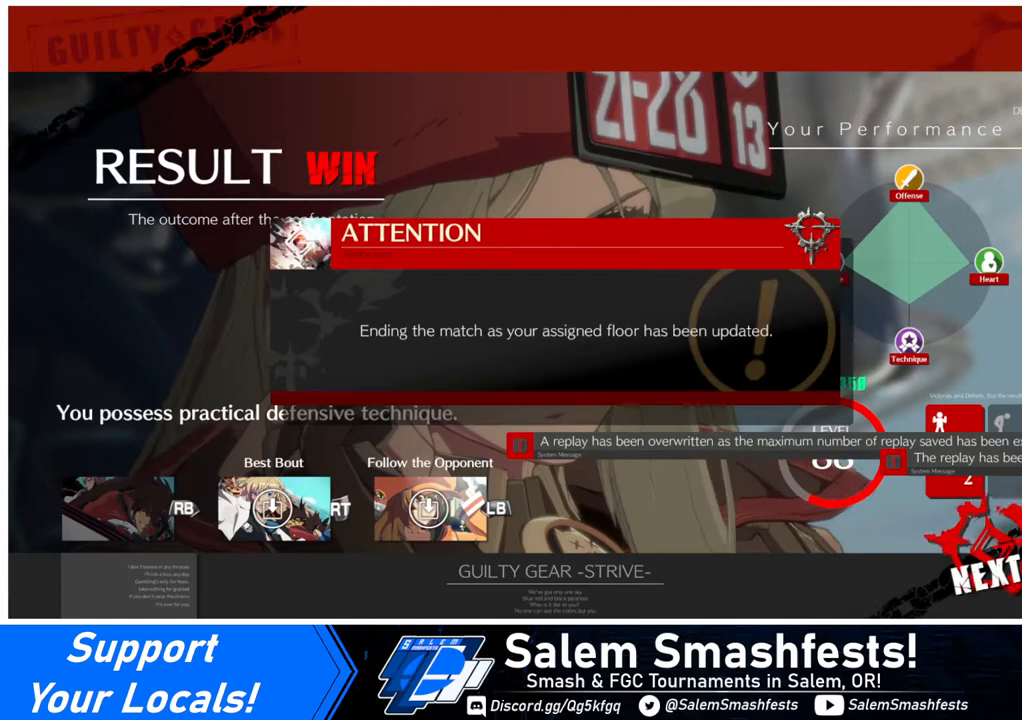
{"buttons": [], "events": [[160, "CROSS", "up"]]}